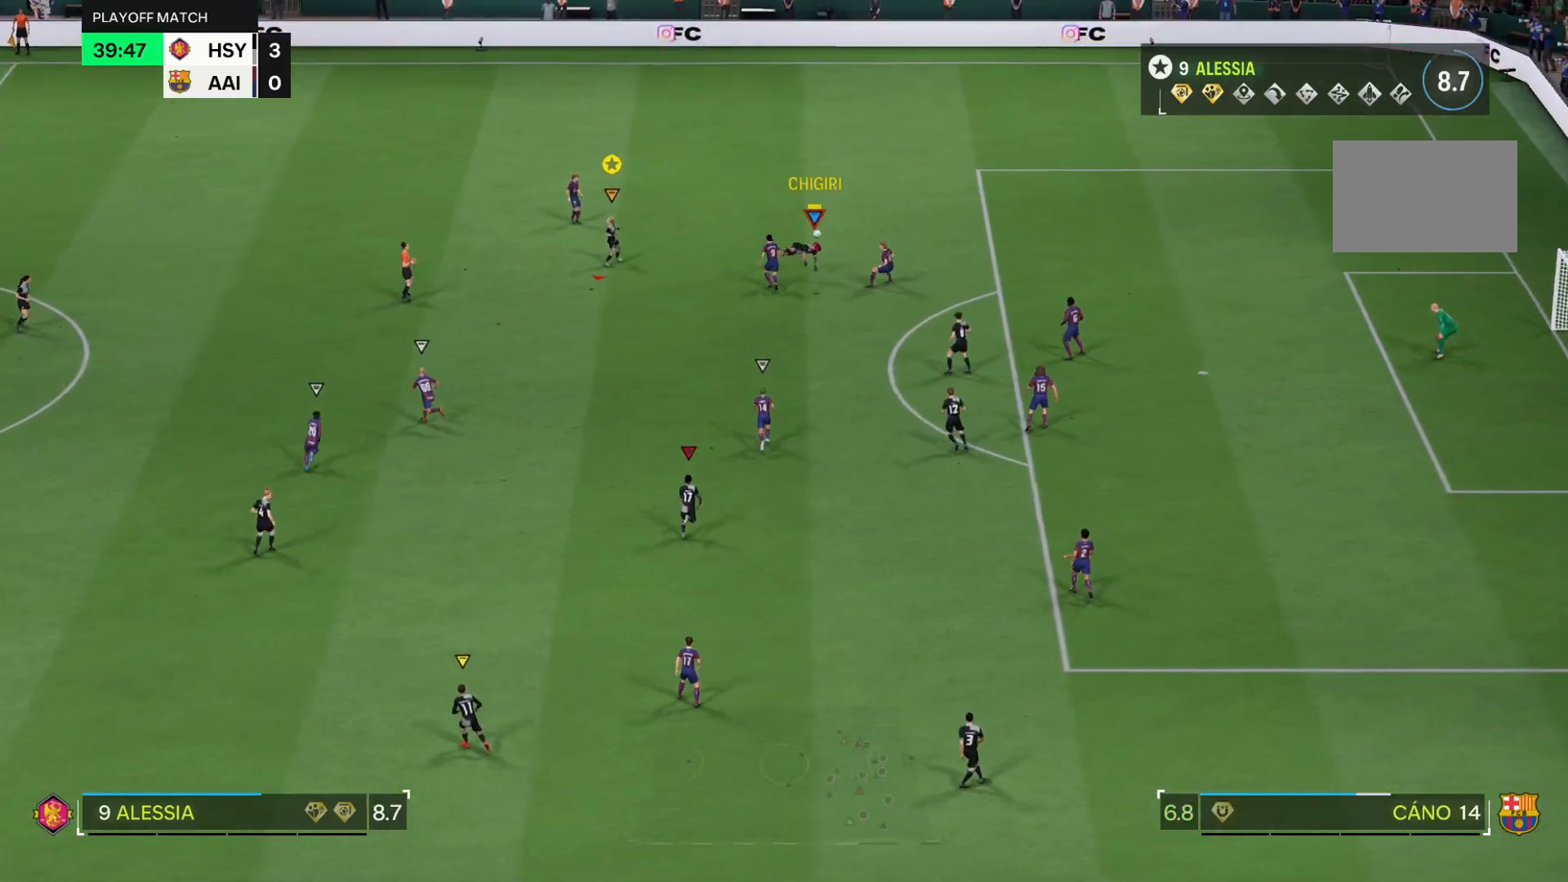
Gameplay with a controller (PlayStation layout); each line is a JSON object with the inputs held at the frame after it. "events" lists button and stick changes between this image and that frame as [ms after this image, input, new state], when the widget could be followed in between. Not read: L3 R3.
{"buttons": ["L2"], "left_stick": "center", "right_stick": "center", "events": []}
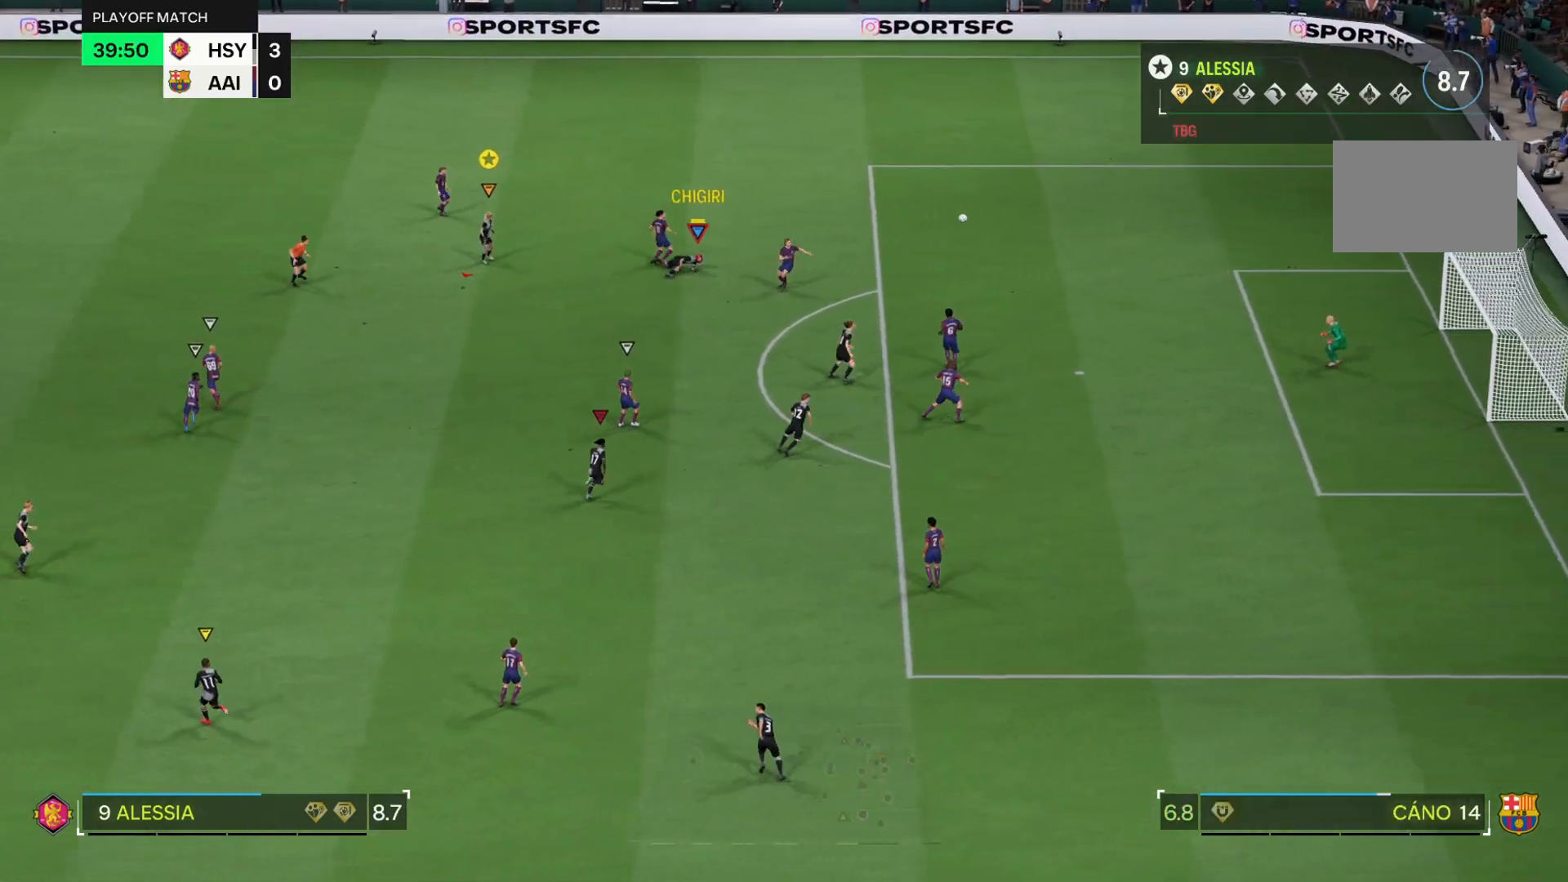
{"buttons": [], "left_stick": "center", "right_stick": "center", "events": [[166, "L2", "up"]]}
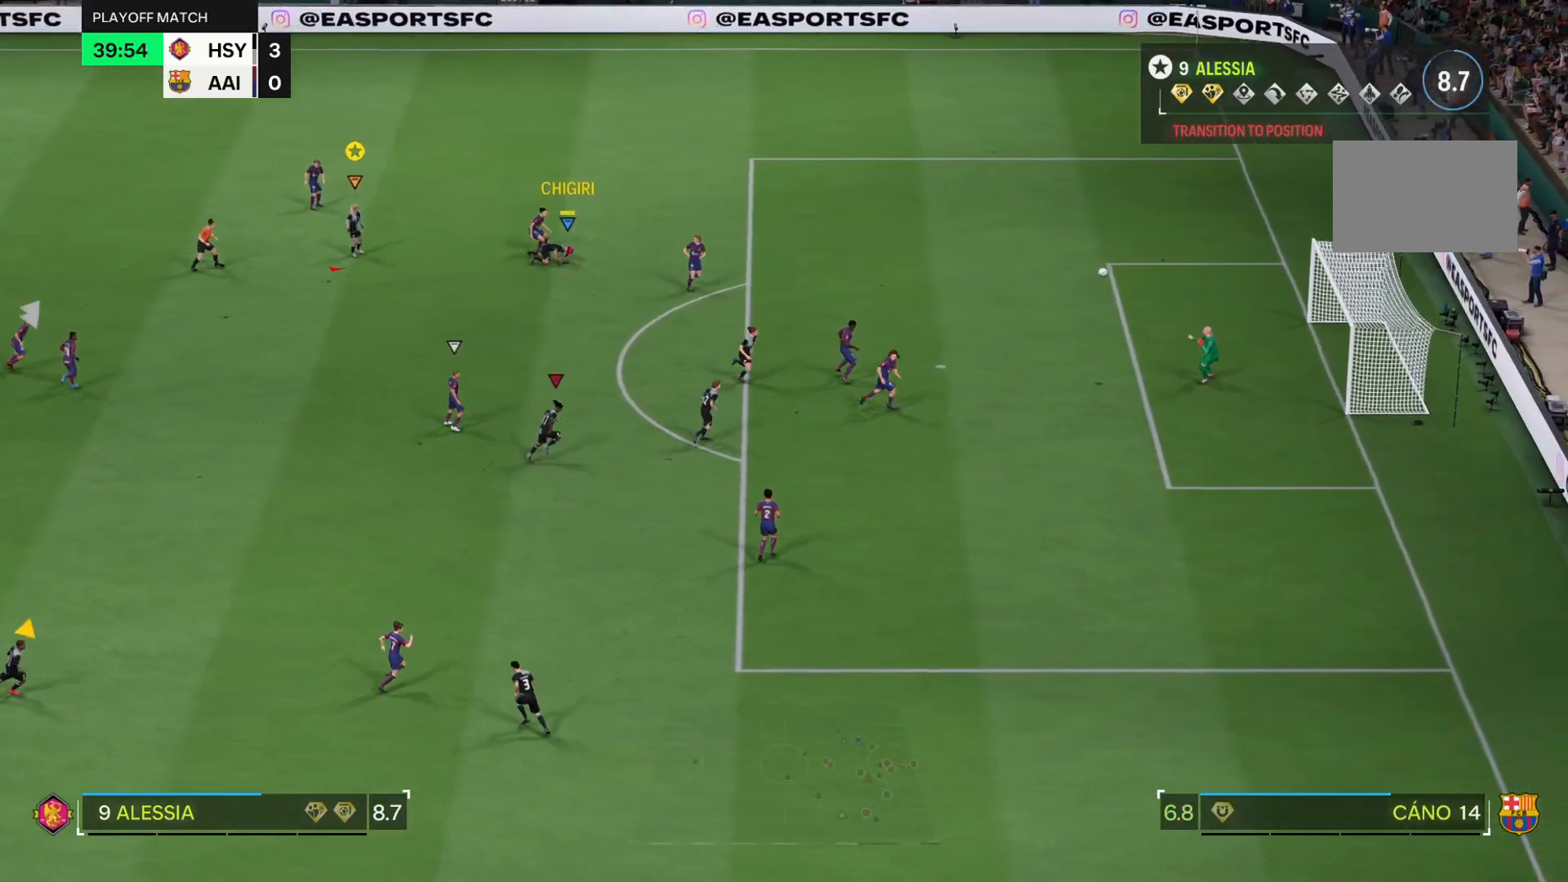
{"buttons": [], "left_stick": "center", "right_stick": "center", "events": [[217, "left_stick", "down"], [300, "left_stick", "center"]]}
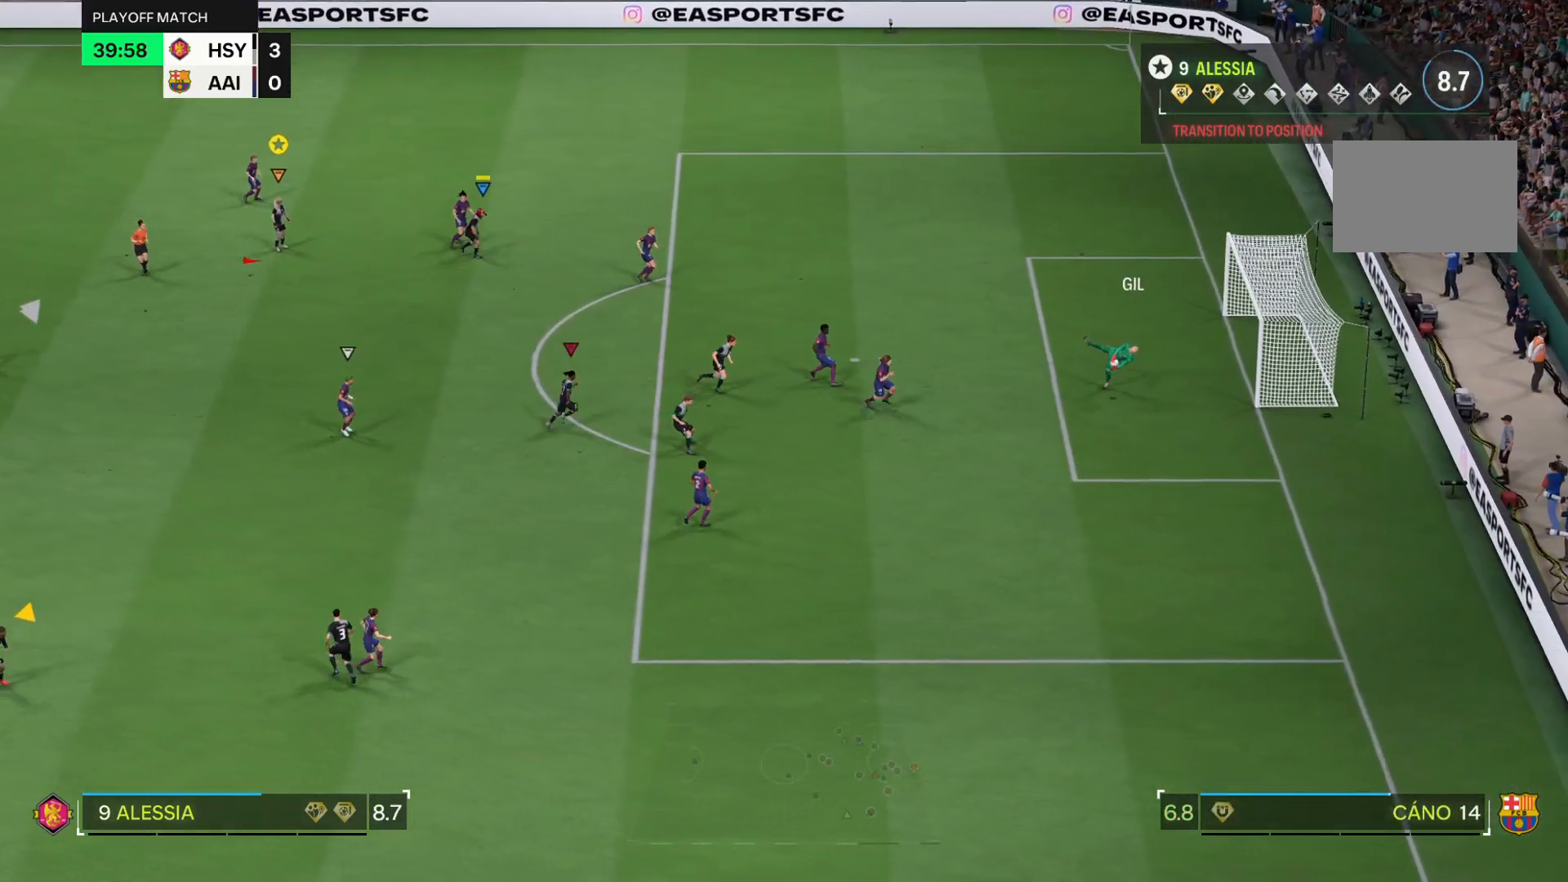
{"buttons": [], "left_stick": "center", "right_stick": "center", "events": []}
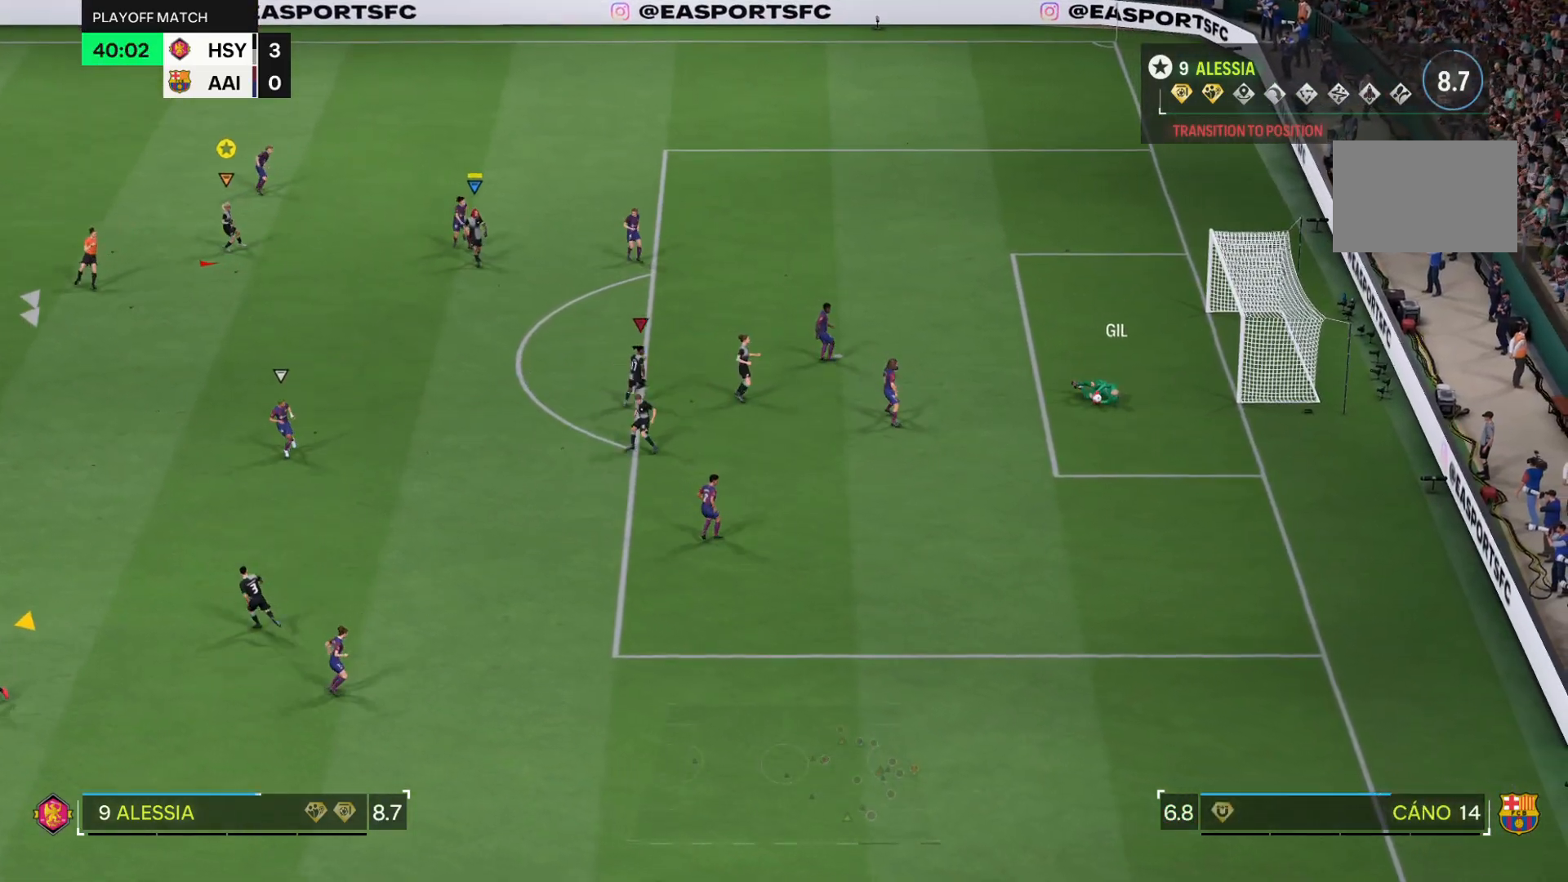
{"buttons": [], "left_stick": "down", "right_stick": "center", "events": [[200, "left_stick", "down"]]}
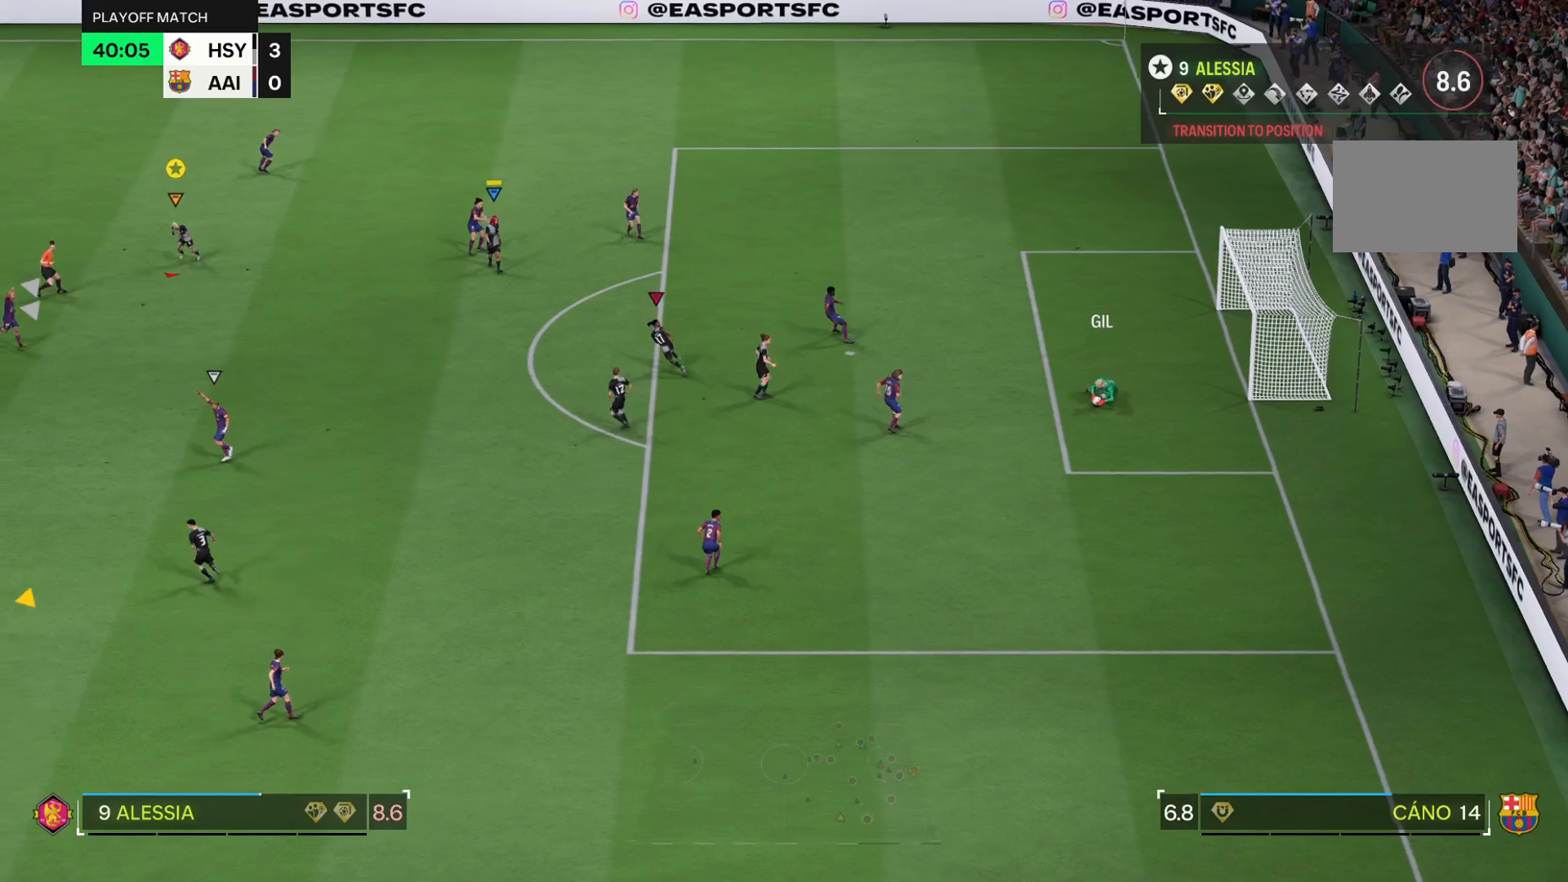
{"buttons": [], "left_stick": "down", "right_stick": "center", "events": []}
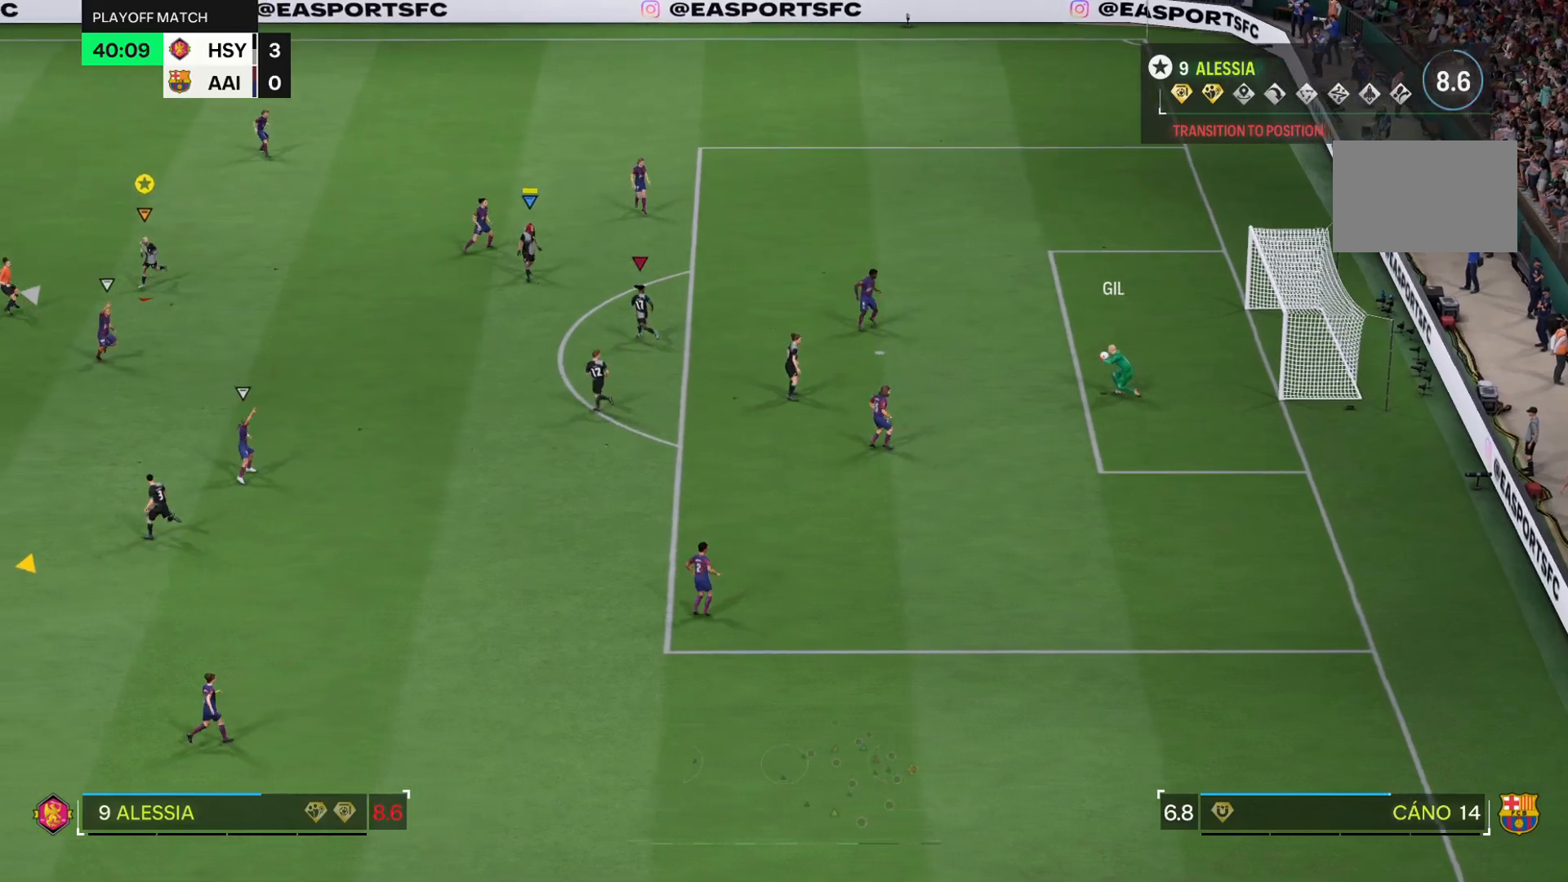
{"buttons": ["R2"], "left_stick": "down", "right_stick": "center", "events": [[200, "R2", "down"]]}
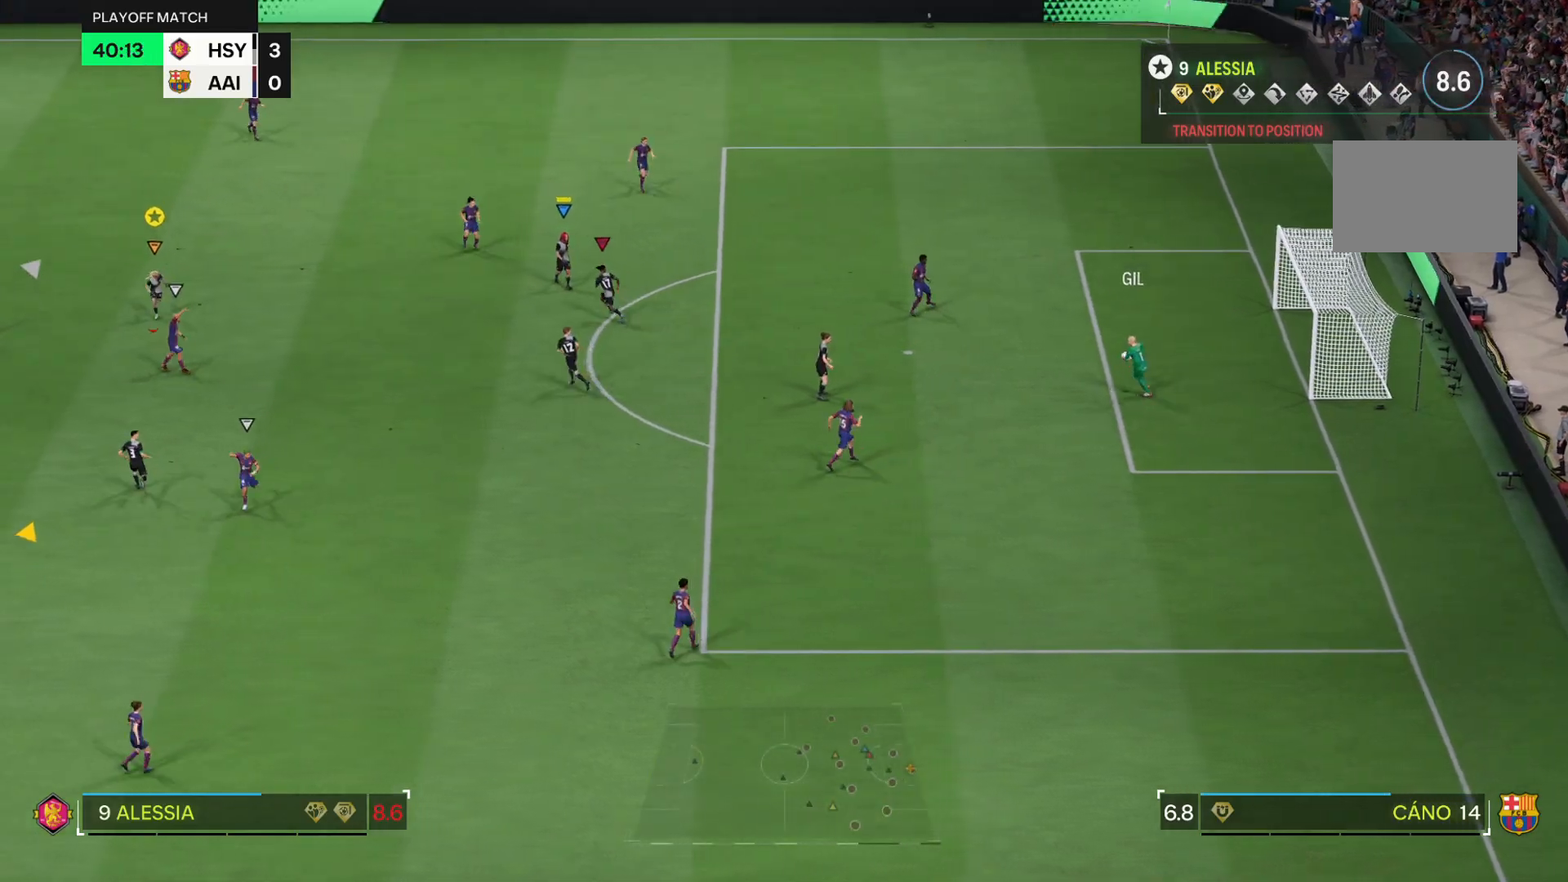
{"buttons": ["R2"], "left_stick": "down", "right_stick": "center", "events": [[183, "left_stick", "down-right"], [433, "left_stick", "down"]]}
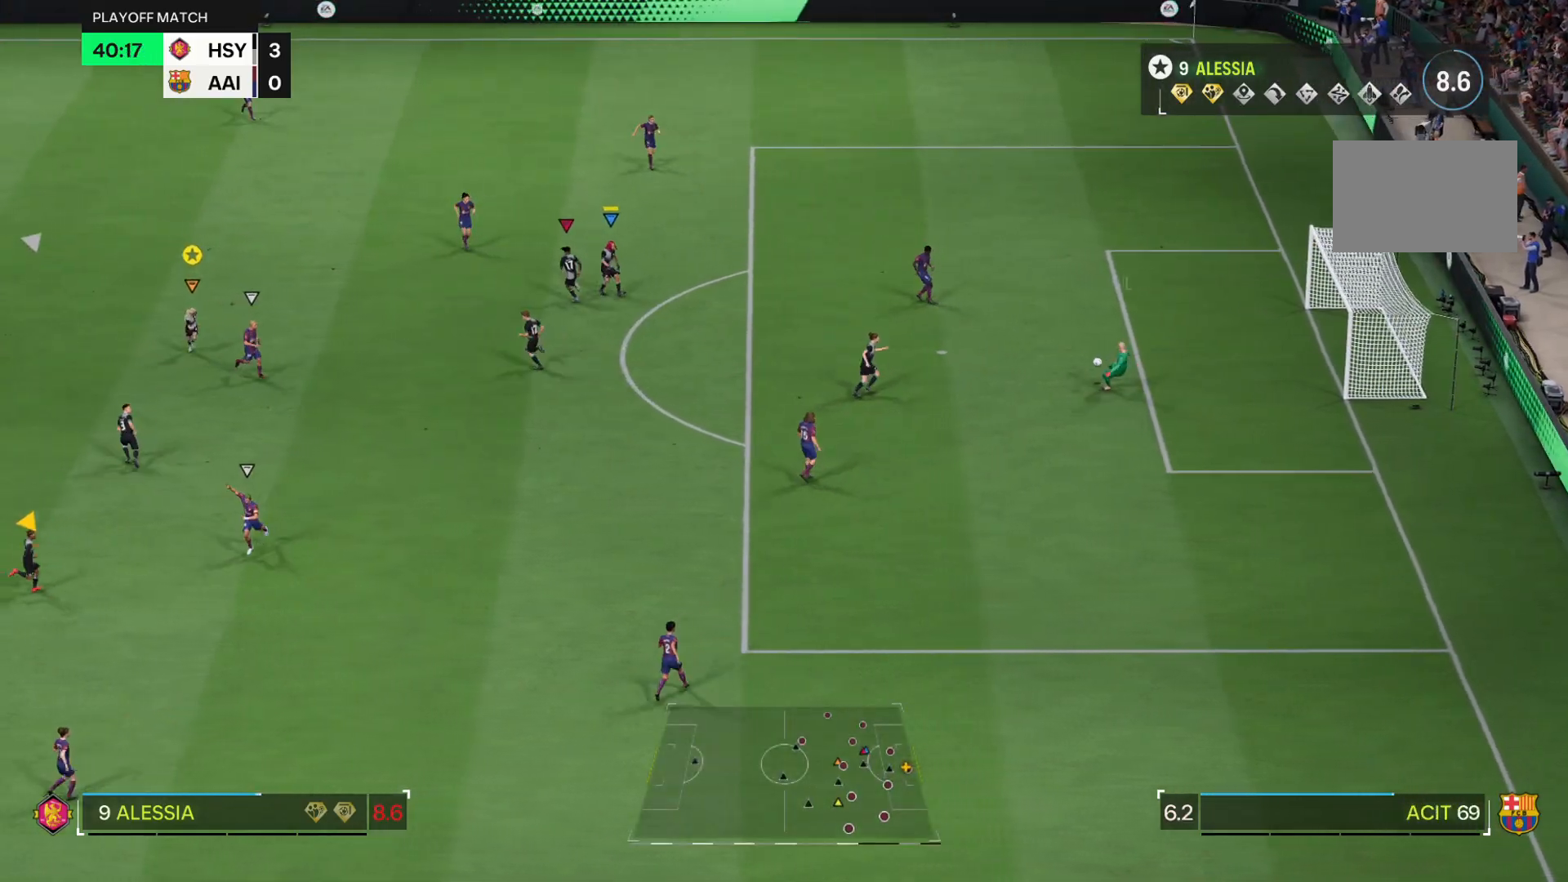
{"buttons": [], "left_stick": "down-right", "right_stick": "center", "events": [[33, "left_stick", "down-right"], [317, "R2", "up"]]}
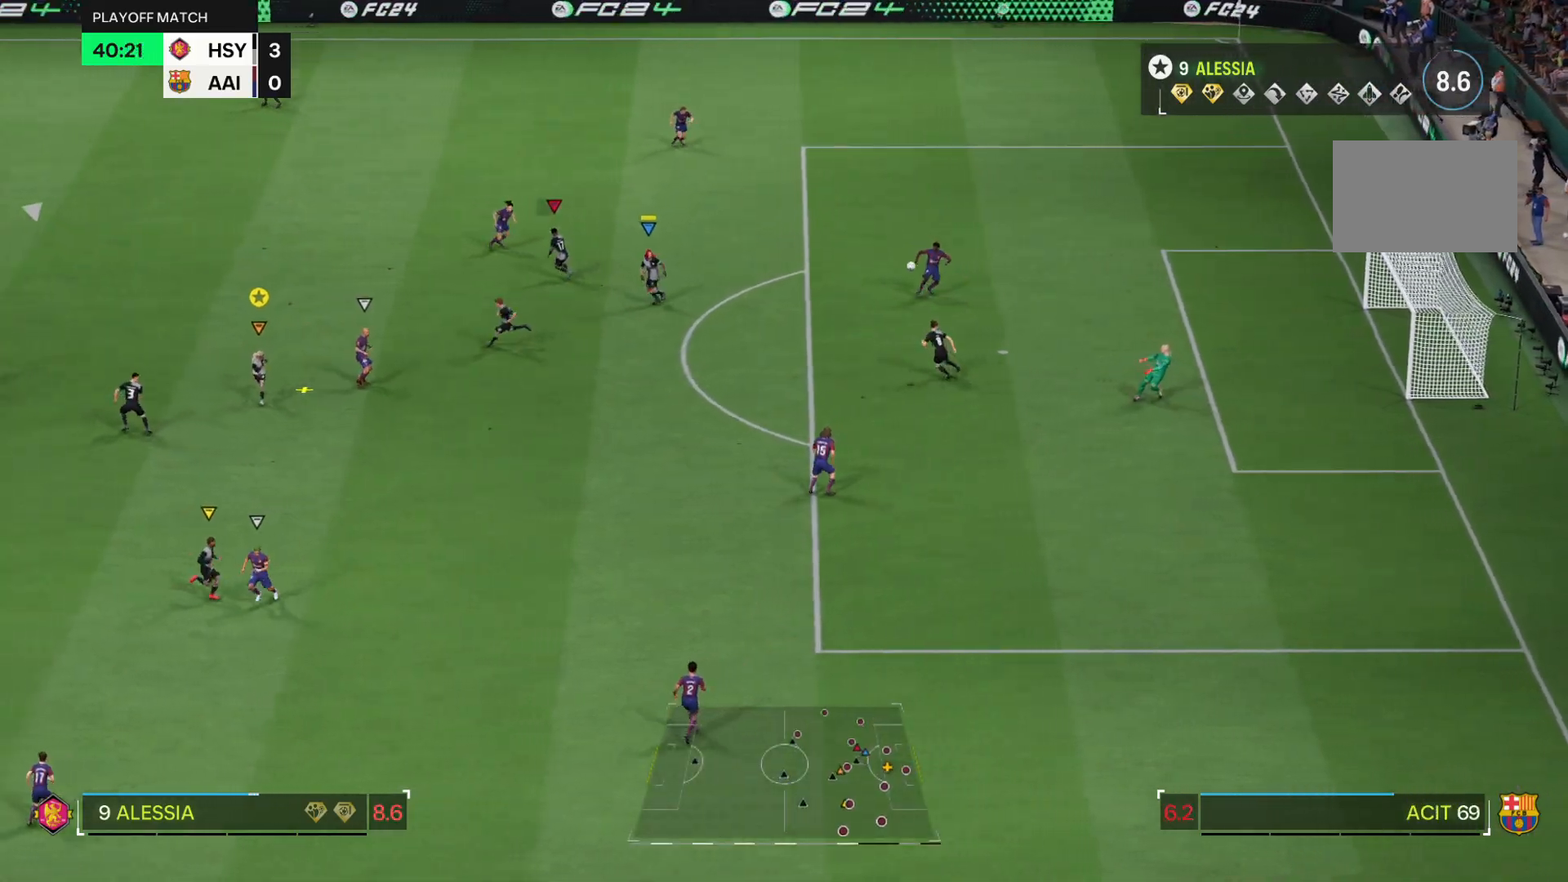
{"buttons": ["L2"], "left_stick": "up-right", "right_stick": "center", "events": [[50, "left_stick", "center"], [66, "L2", "down"], [166, "left_stick", "right"], [333, "left_stick", "up-right"]]}
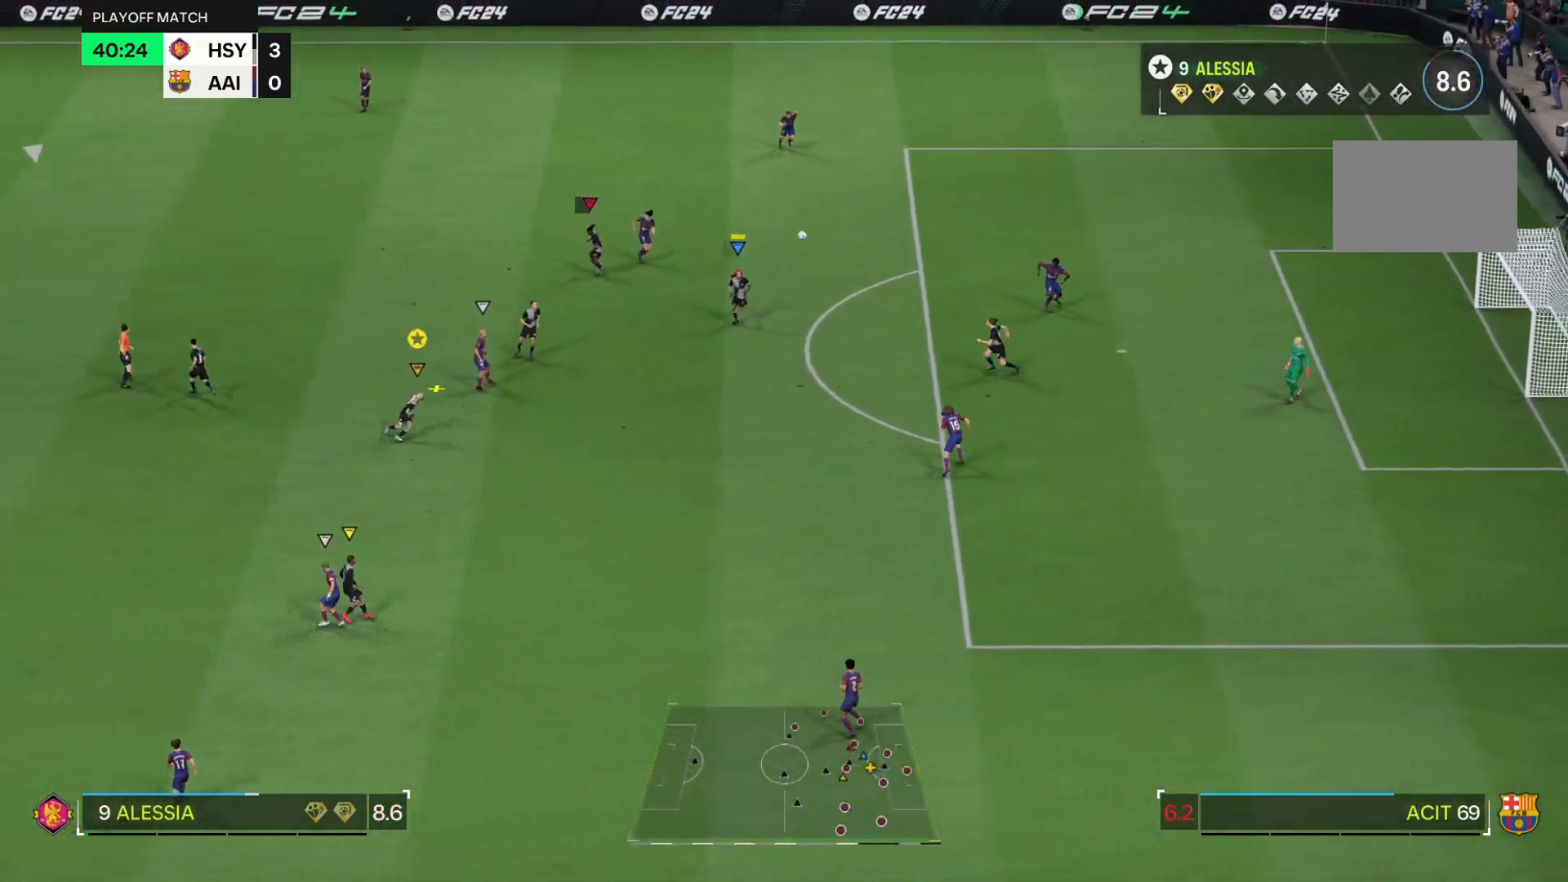
{"buttons": ["L2", "R1"], "left_stick": "down-right", "right_stick": "center", "events": [[450, "R1", "down"], [467, "left_stick", "down-right"]]}